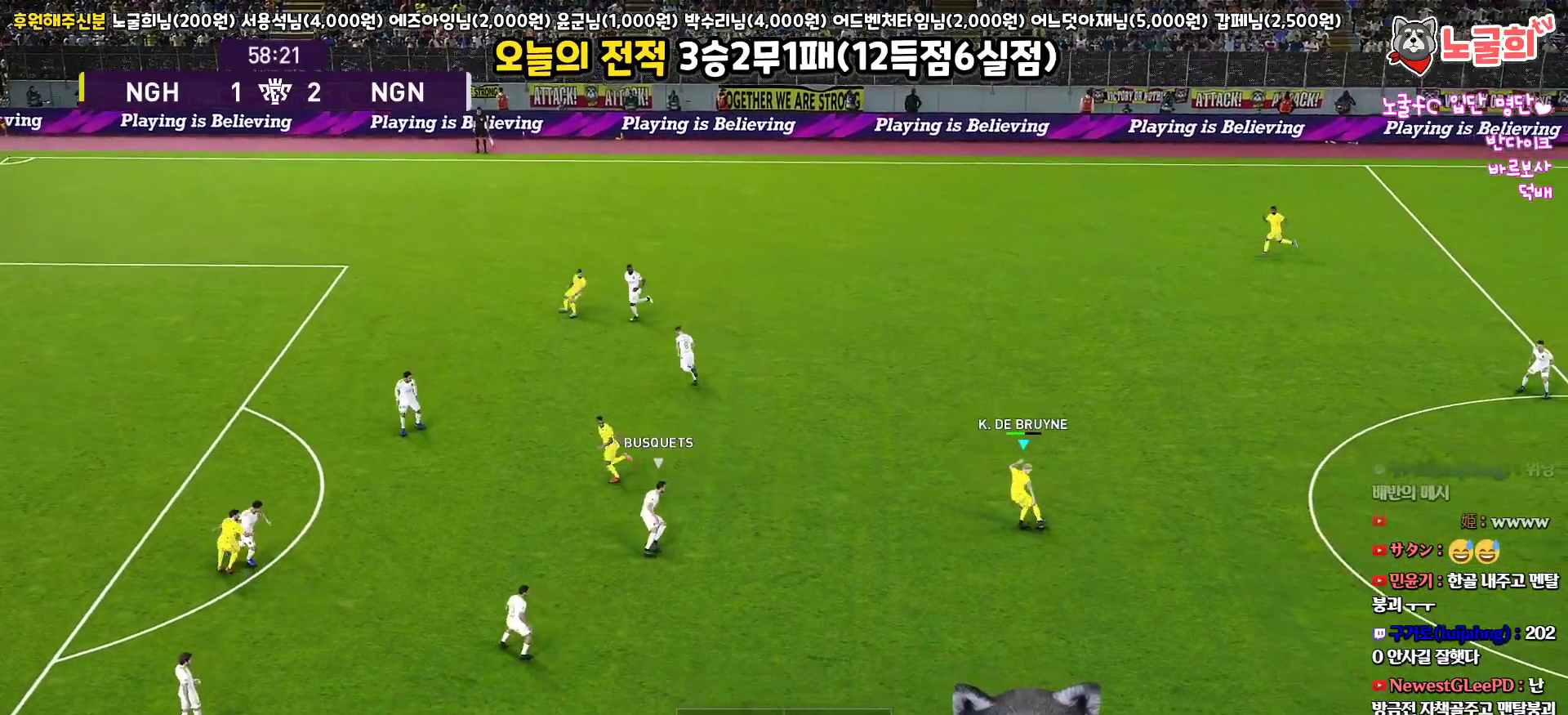
Gameplay with a controller (PlayStation layout); each line is a JSON object with the inputs held at the frame after it. "events" lists button and stick changes between this image and that frame as [ms after this image, input, new state], when the widget could be followed in between.
{"buttons": ["L3"], "left_stick": "up-left", "right_stick": "center", "events": []}
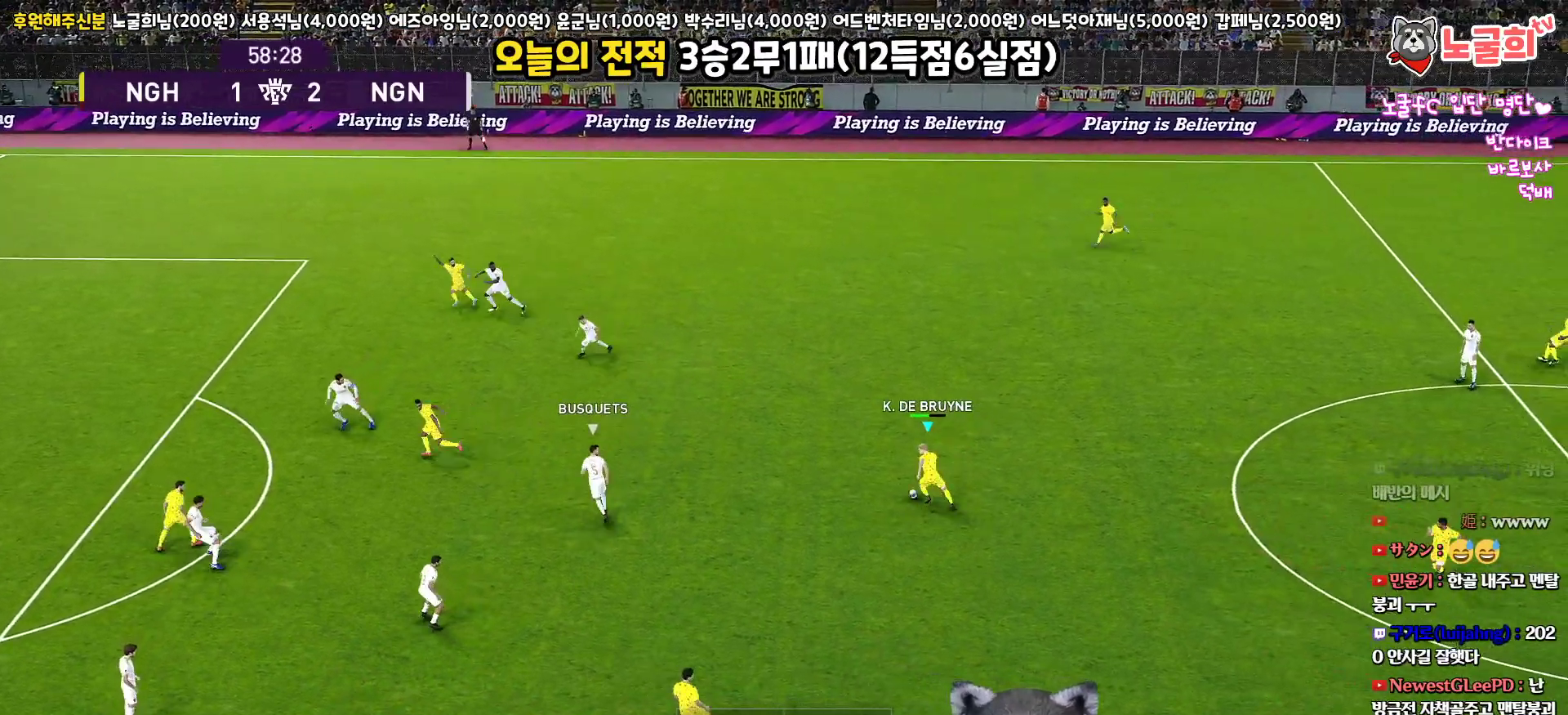
{"buttons": ["L3"], "left_stick": "up-left", "right_stick": "center", "events": [[200, "L3", "up"], [317, "L3", "down"]]}
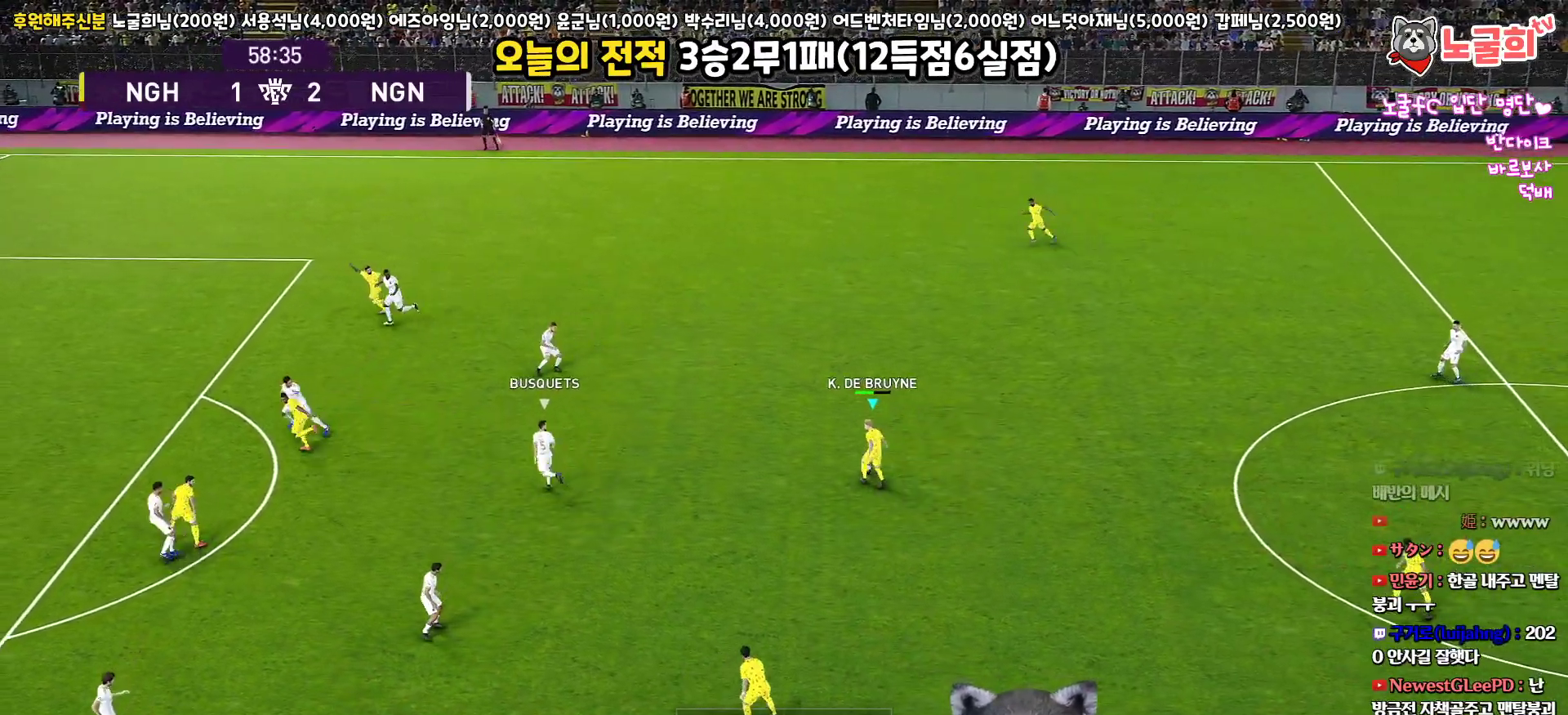
{"buttons": [], "left_stick": "up-left", "right_stick": "center", "events": [[117, "L3", "up"], [150, "left_stick", "up"], [417, "left_stick", "up-left"]]}
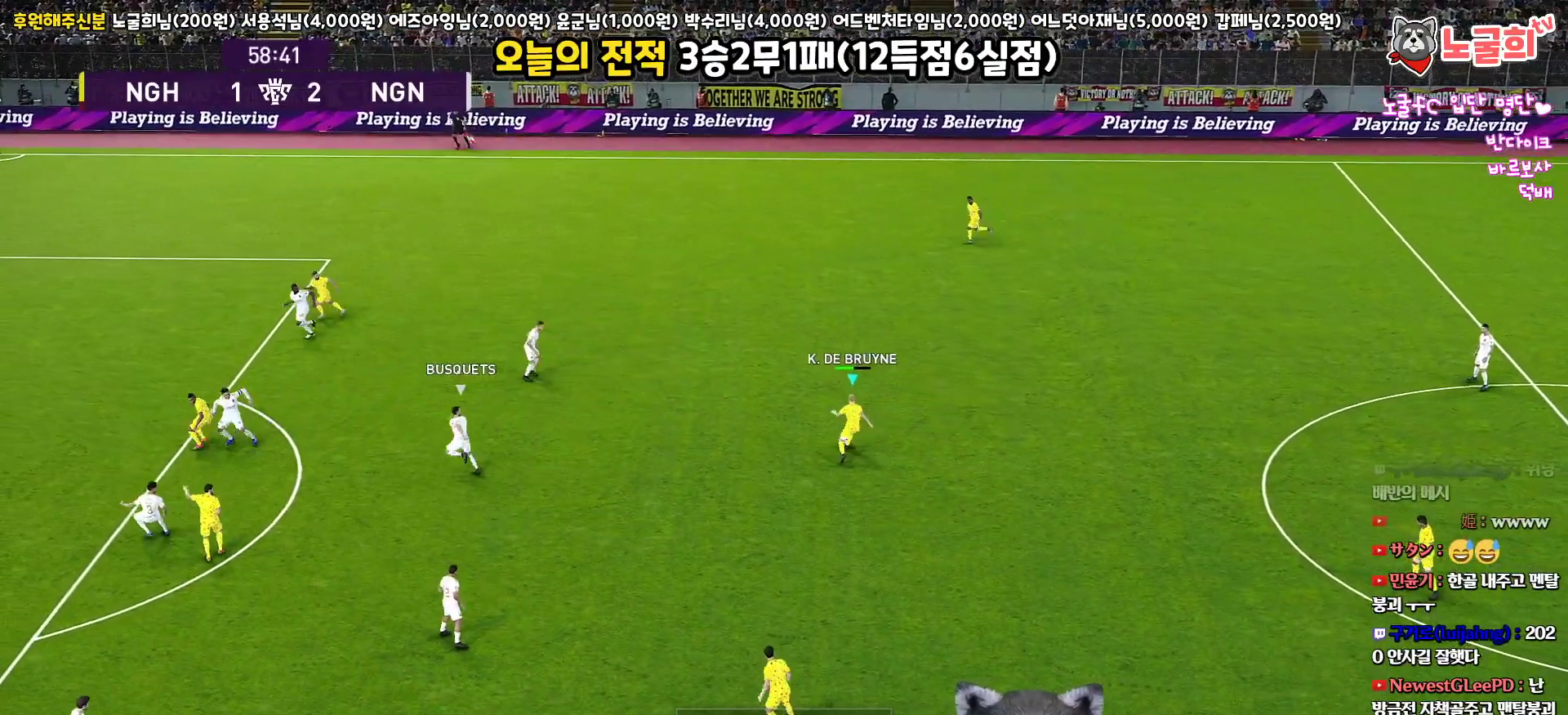
{"buttons": [], "left_stick": "down-left", "right_stick": "center", "events": [[133, "left_stick", "left"], [400, "left_stick", "down-left"]]}
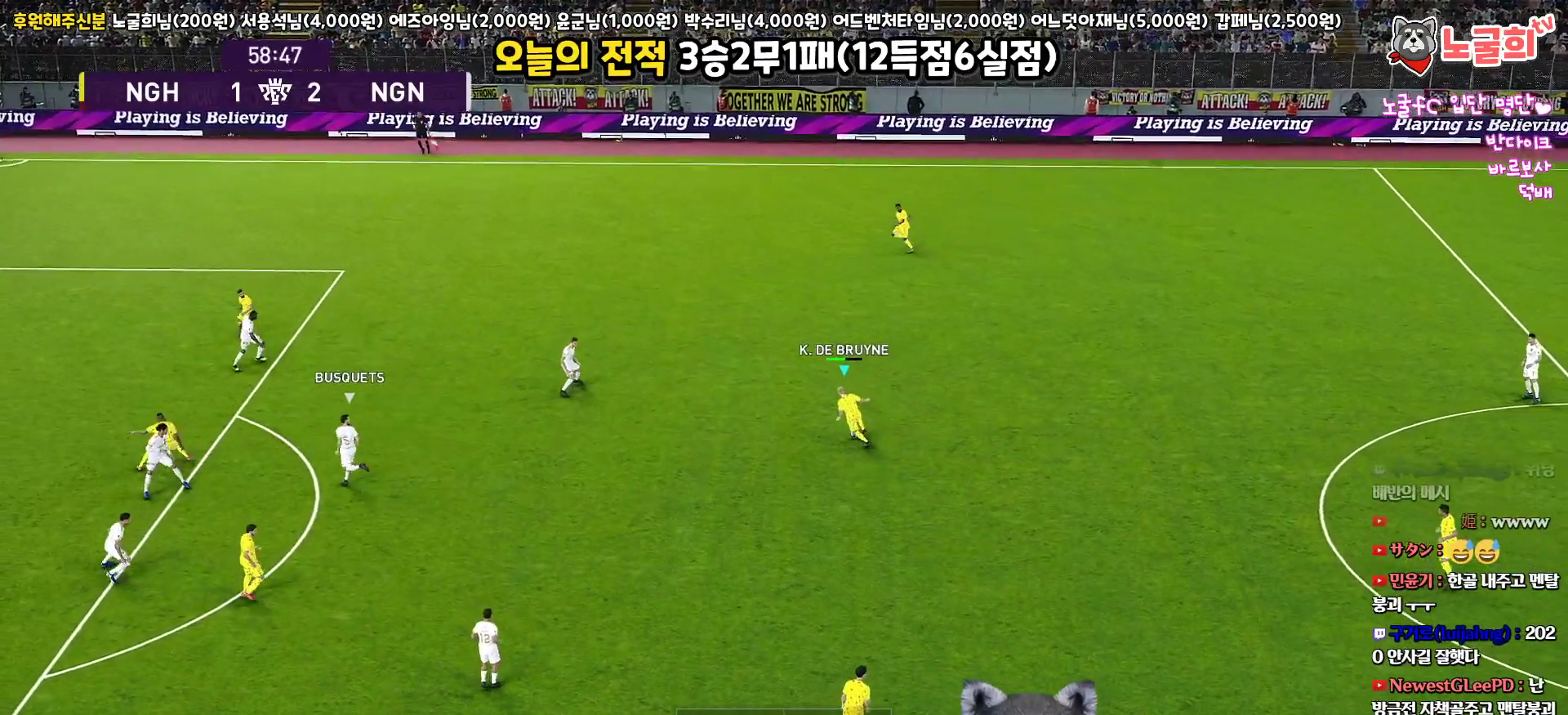
{"buttons": [], "left_stick": "down", "right_stick": "center", "events": [[133, "left_stick", "down"]]}
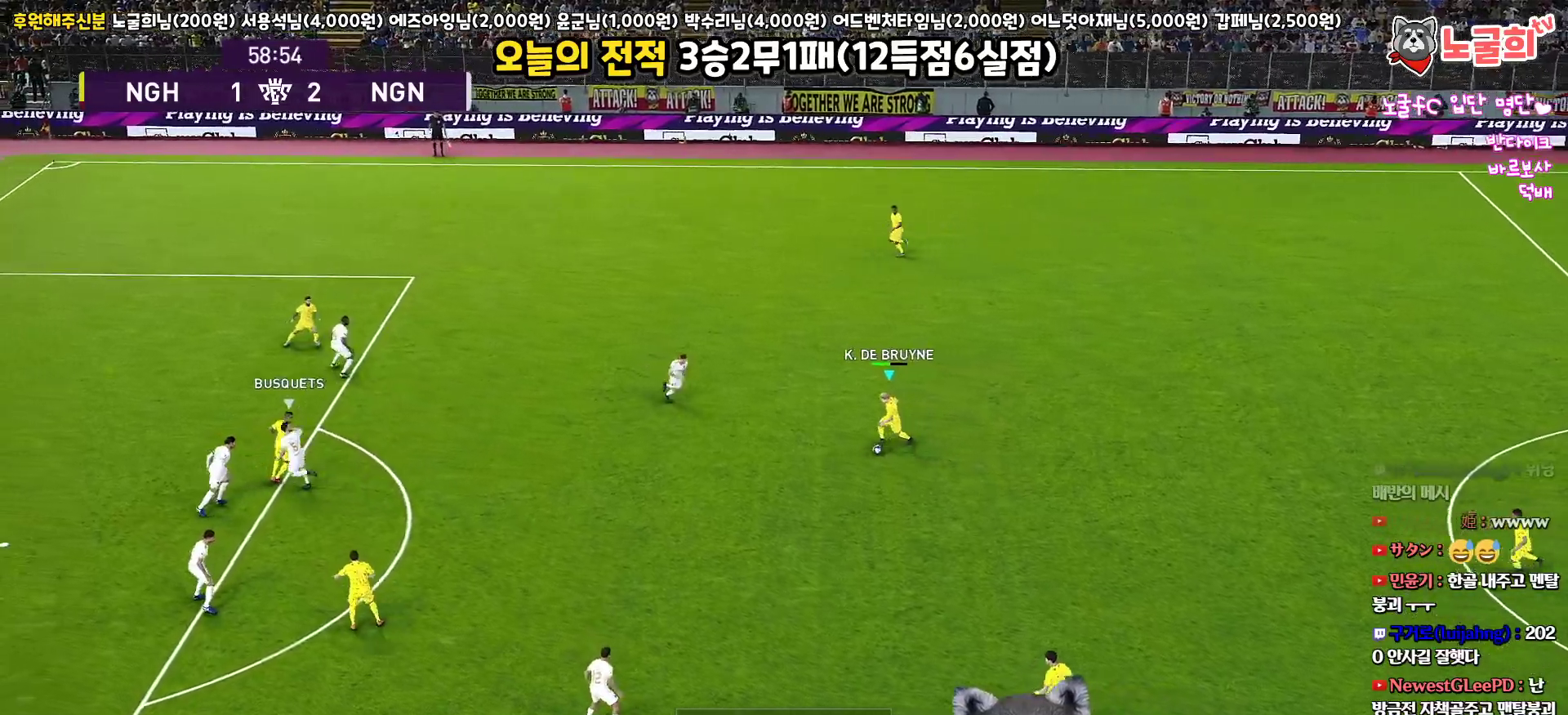
{"buttons": ["L3"], "left_stick": "down-left", "right_stick": "center", "events": [[50, "left_stick", "down-left"], [150, "L3", "down"]]}
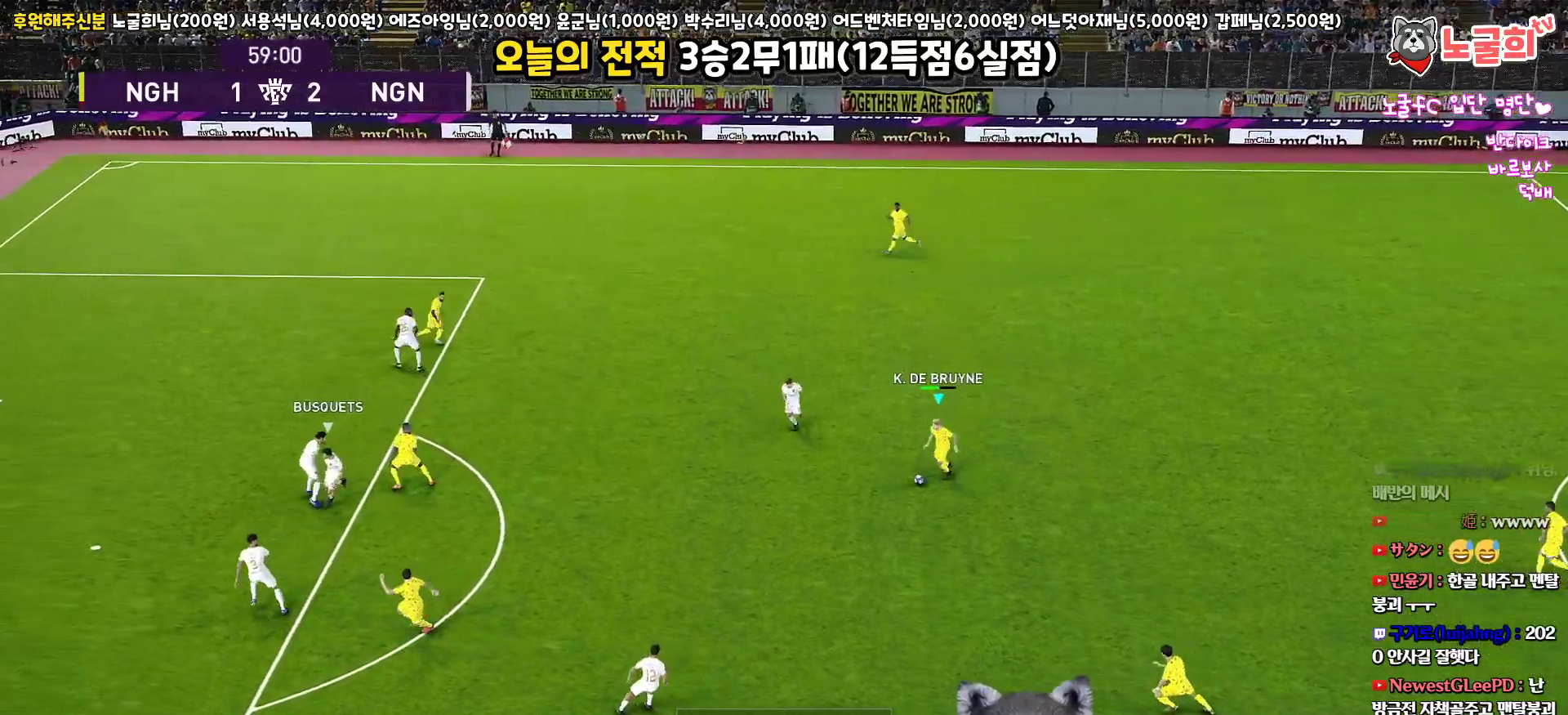
{"buttons": ["L1", "L3"], "left_stick": "down-left", "right_stick": "center", "events": [[17, "CROSS", "down"], [17, "L1", "down"], [100, "CROSS", "up"]]}
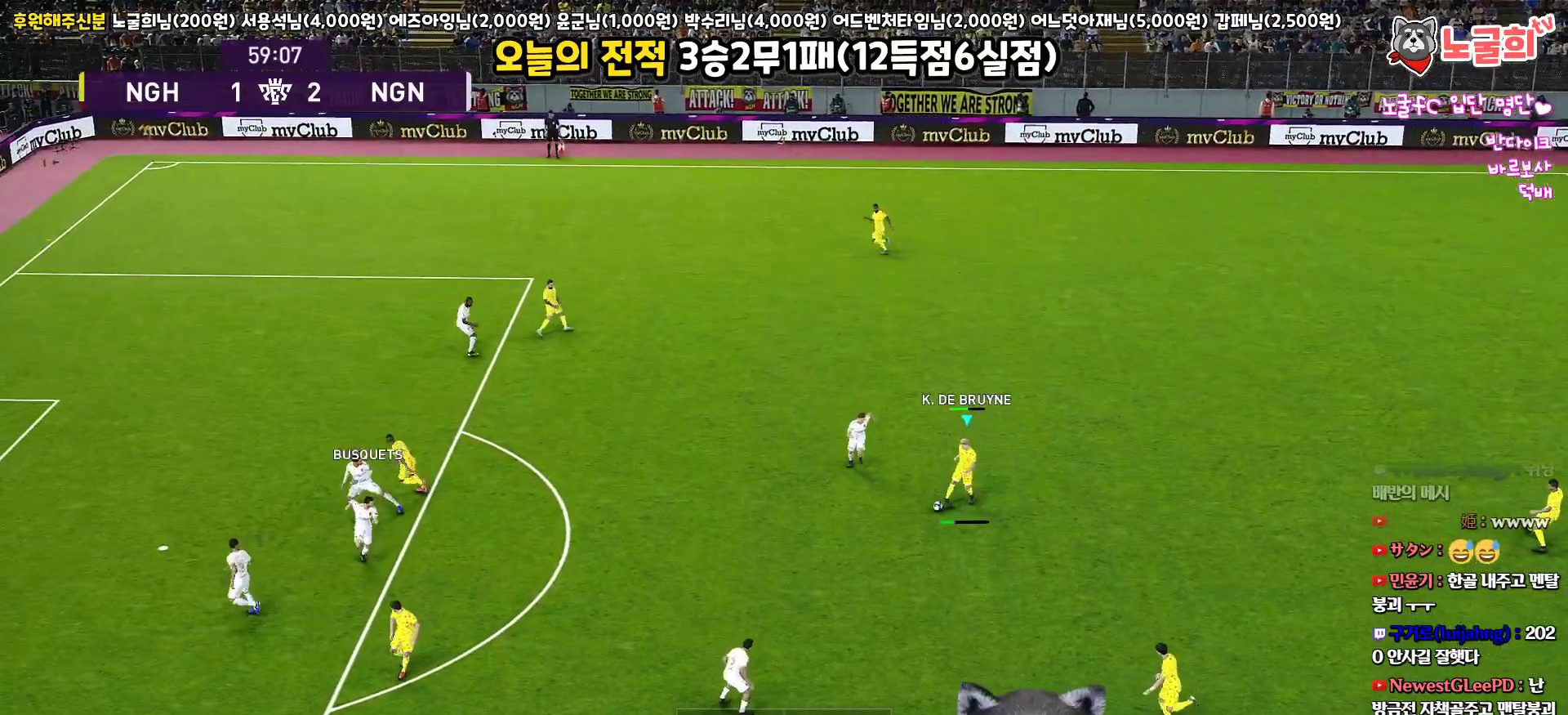
{"buttons": ["R1", "L3"], "left_stick": "up-right", "right_stick": "center", "events": [[200, "L1", "up"], [217, "left_stick", "down-right"], [250, "R1", "down"], [283, "left_stick", "up-right"]]}
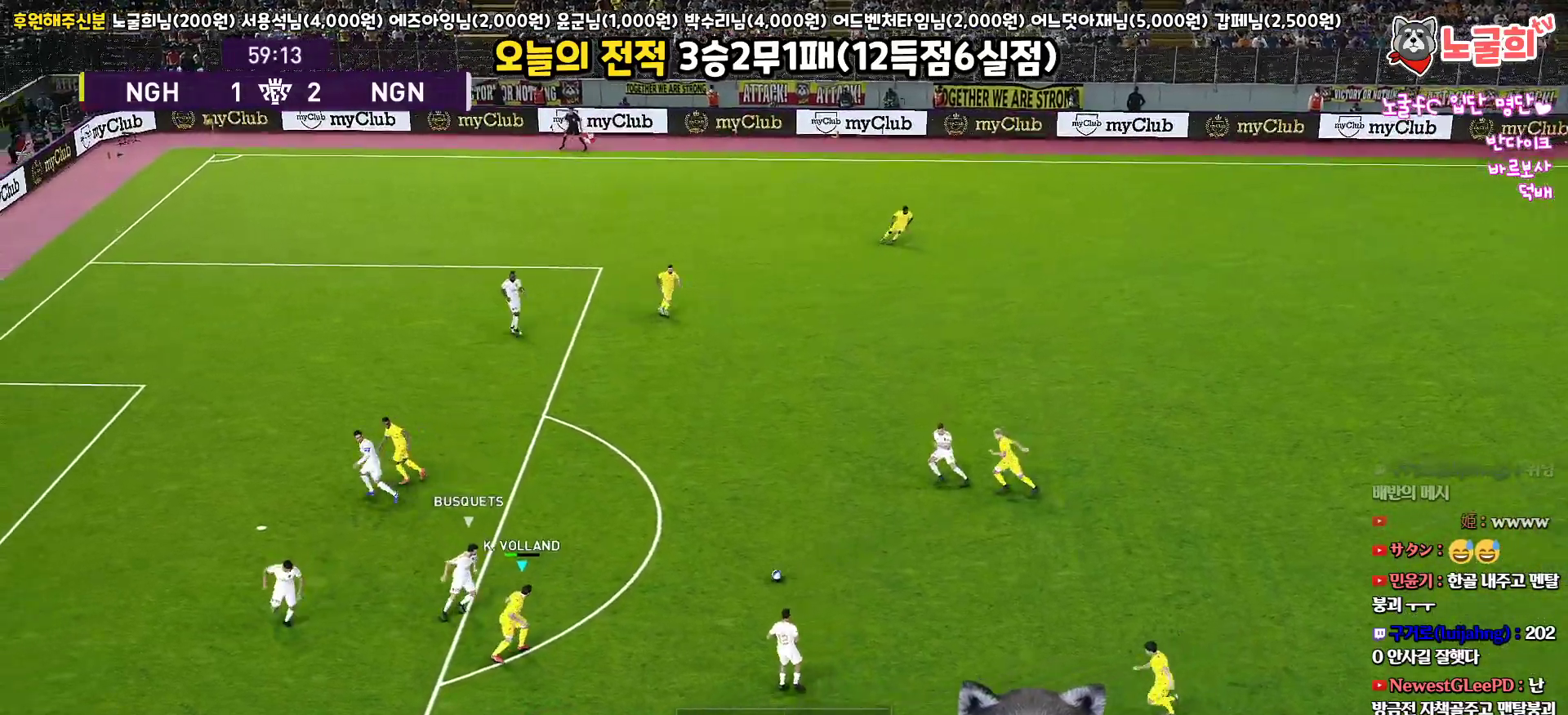
{"buttons": ["L3"], "left_stick": "up", "right_stick": "center", "events": [[67, "R1", "up"], [117, "left_stick", "up"], [133, "CROSS", "down"], [233, "CROSS", "up"]]}
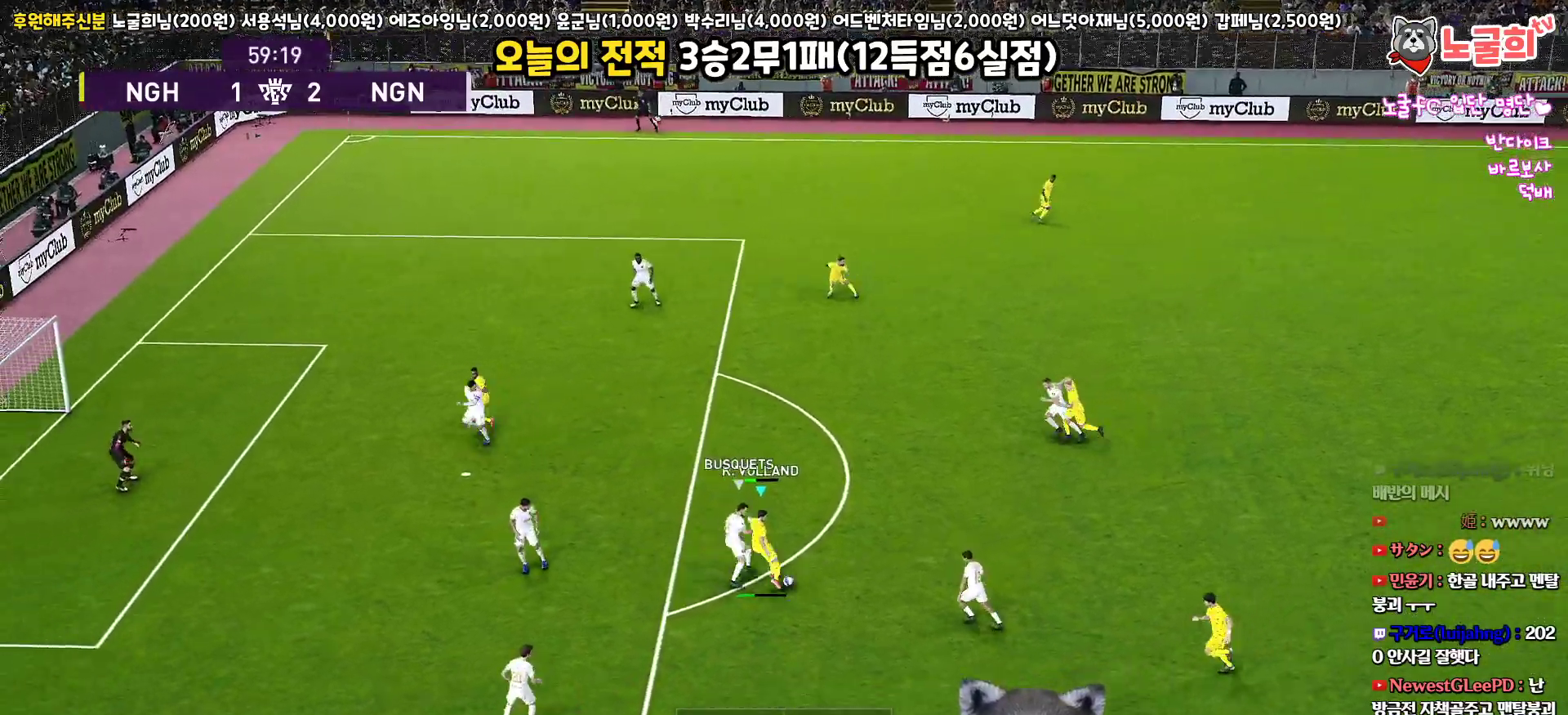
{"buttons": ["R1", "L3"], "left_stick": "down", "right_stick": "center", "events": [[167, "R2", "down"], [217, "L3", "up"], [267, "R2", "up"], [267, "left_stick", "left"], [333, "L3", "down"], [350, "R1", "down"], [383, "left_stick", "down-left"], [483, "left_stick", "down"]]}
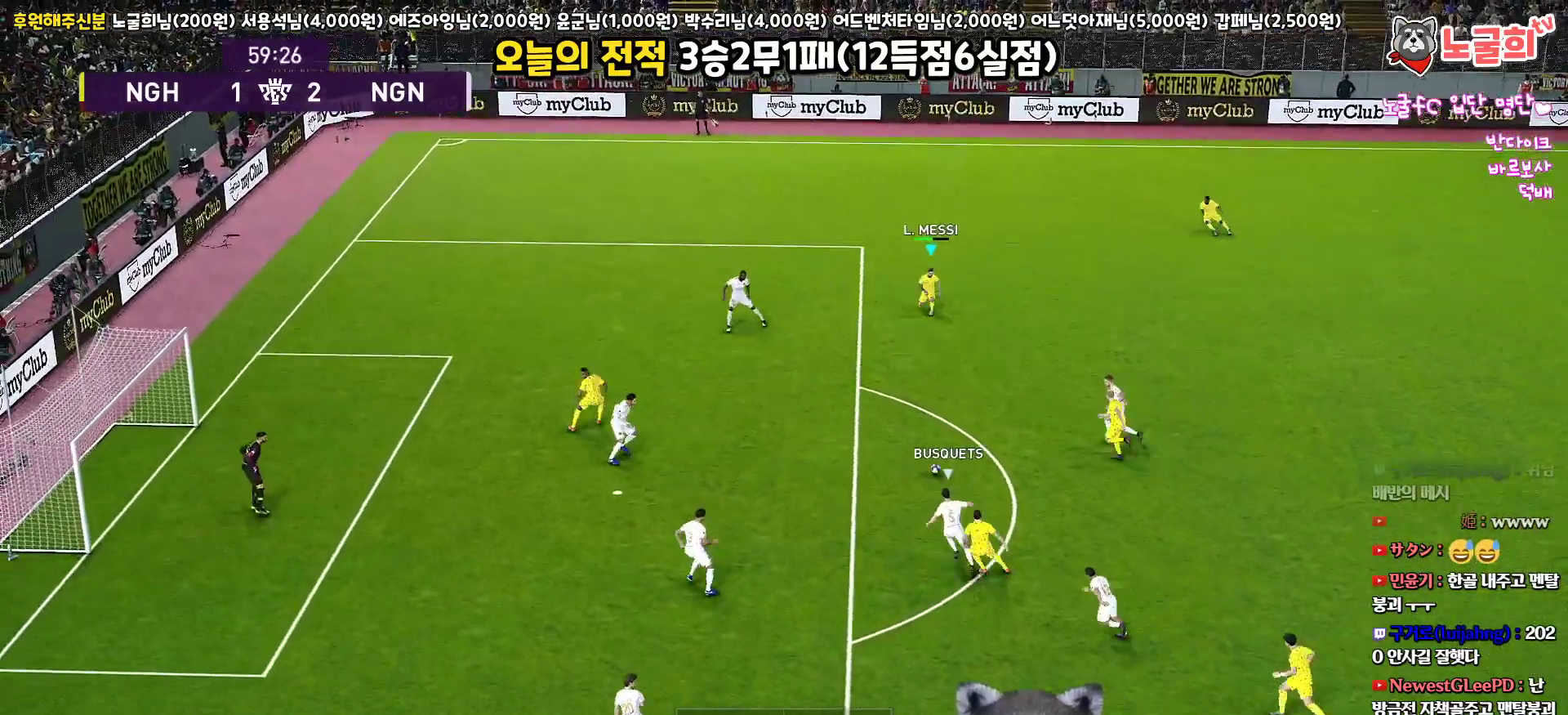
{"buttons": ["L3"], "left_stick": "down", "right_stick": "center", "events": [[267, "R1", "up"], [350, "left_stick", "left"], [483, "left_stick", "down"]]}
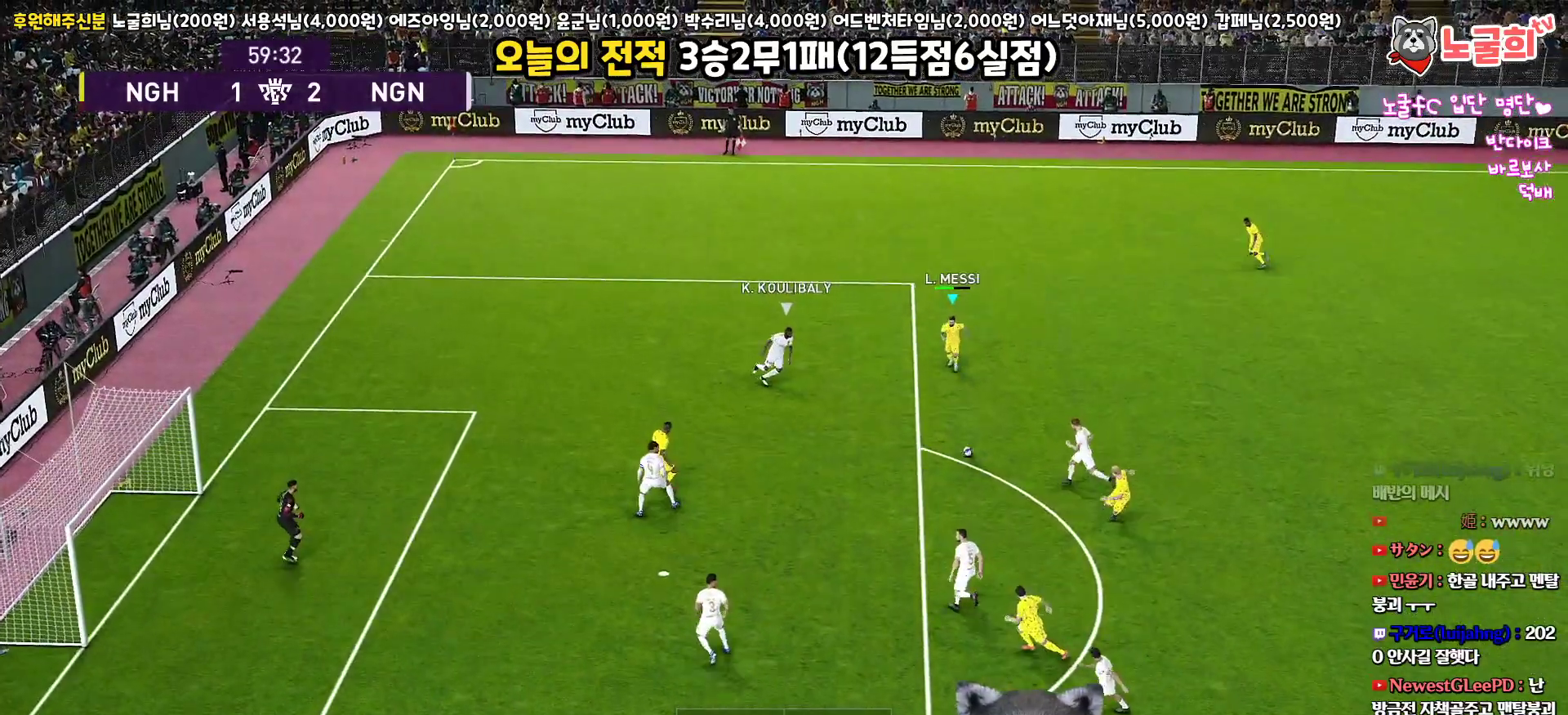
{"buttons": ["L3"], "left_stick": "down-right", "right_stick": "center", "events": [[83, "left_stick", "right"], [483, "left_stick", "down-right"]]}
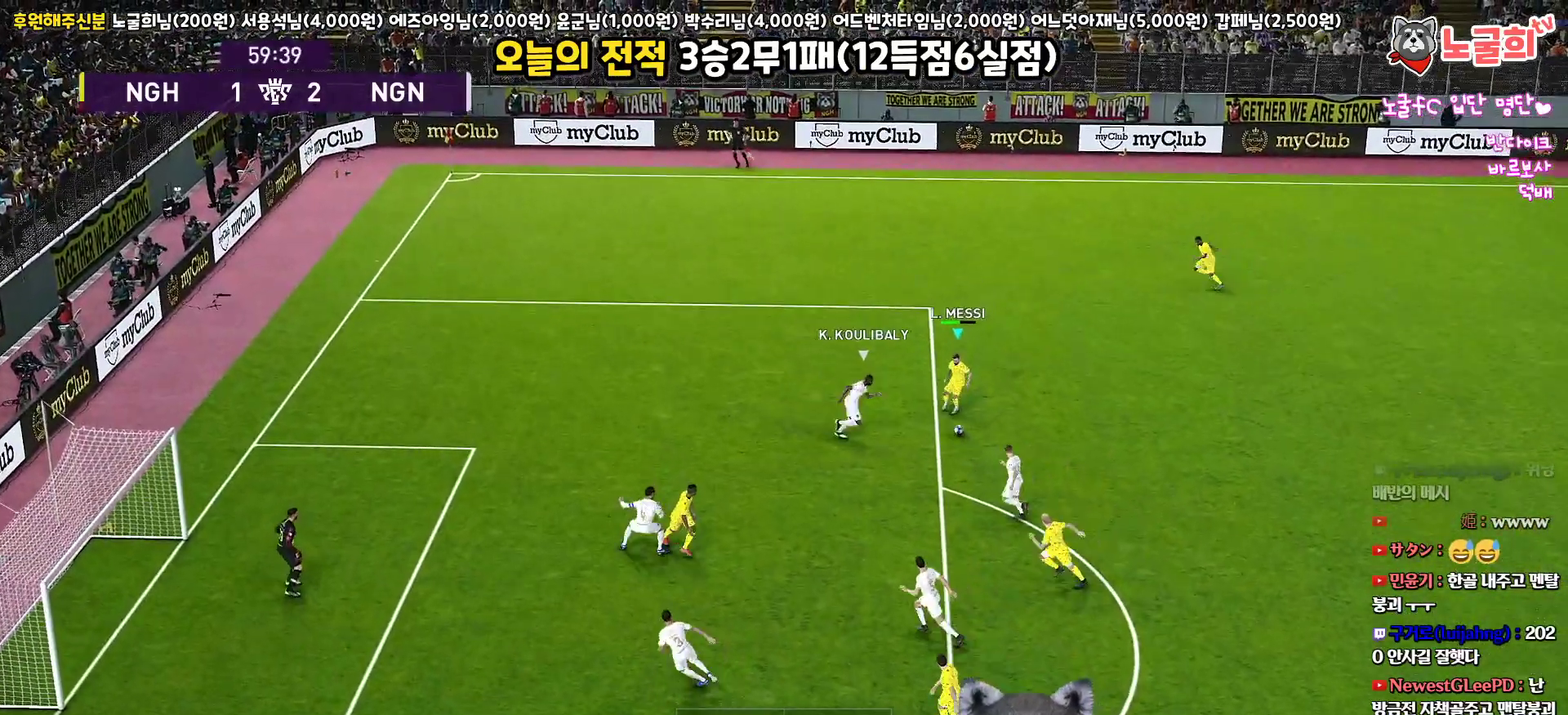
{"buttons": ["L1", "L3"], "left_stick": "down", "right_stick": "center", "events": [[17, "L1", "down"], [33, "CROSS", "down"], [100, "left_stick", "down"], [117, "CROSS", "up"]]}
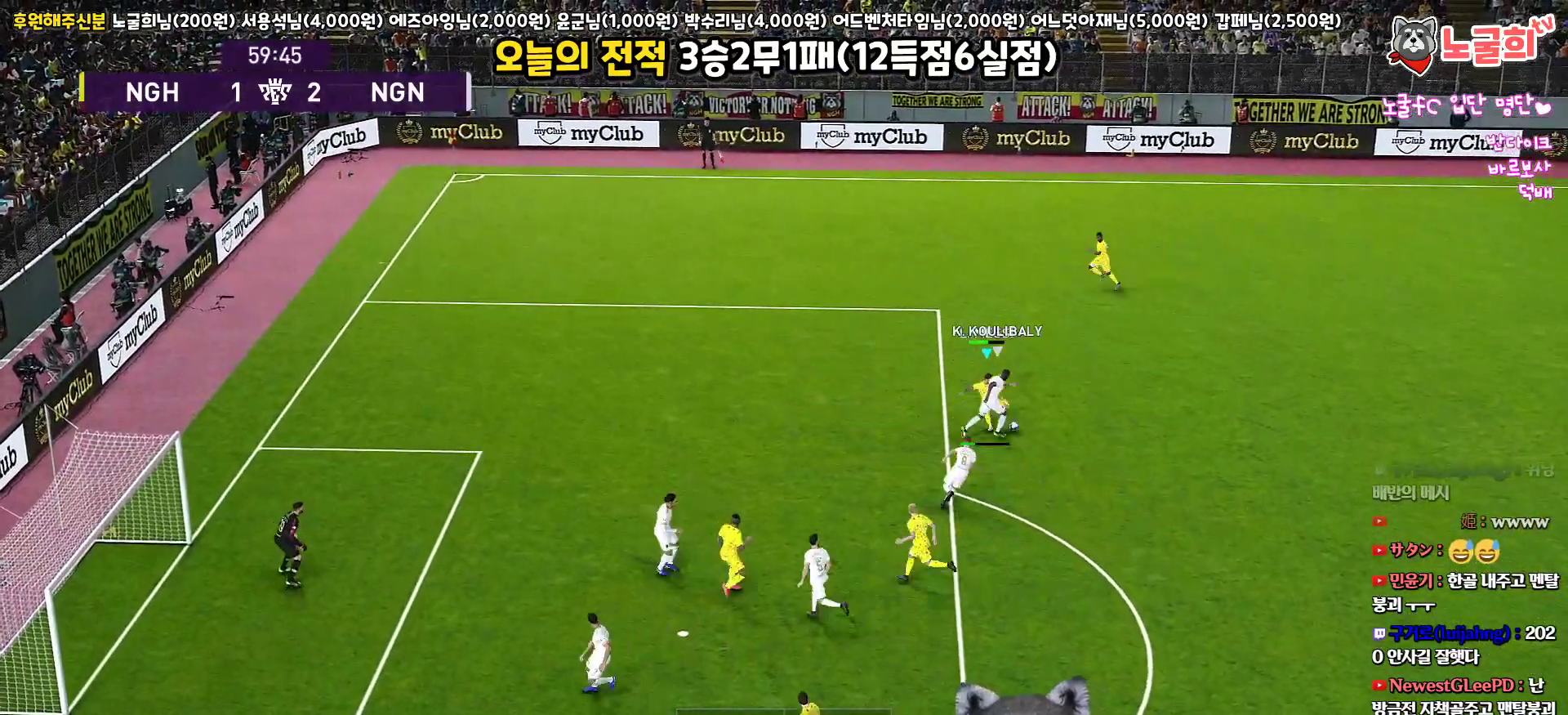
{"buttons": [], "left_stick": "down-right", "right_stick": "center", "events": [[367, "L3", "up"], [383, "L1", "up"], [417, "left_stick", "down-right"]]}
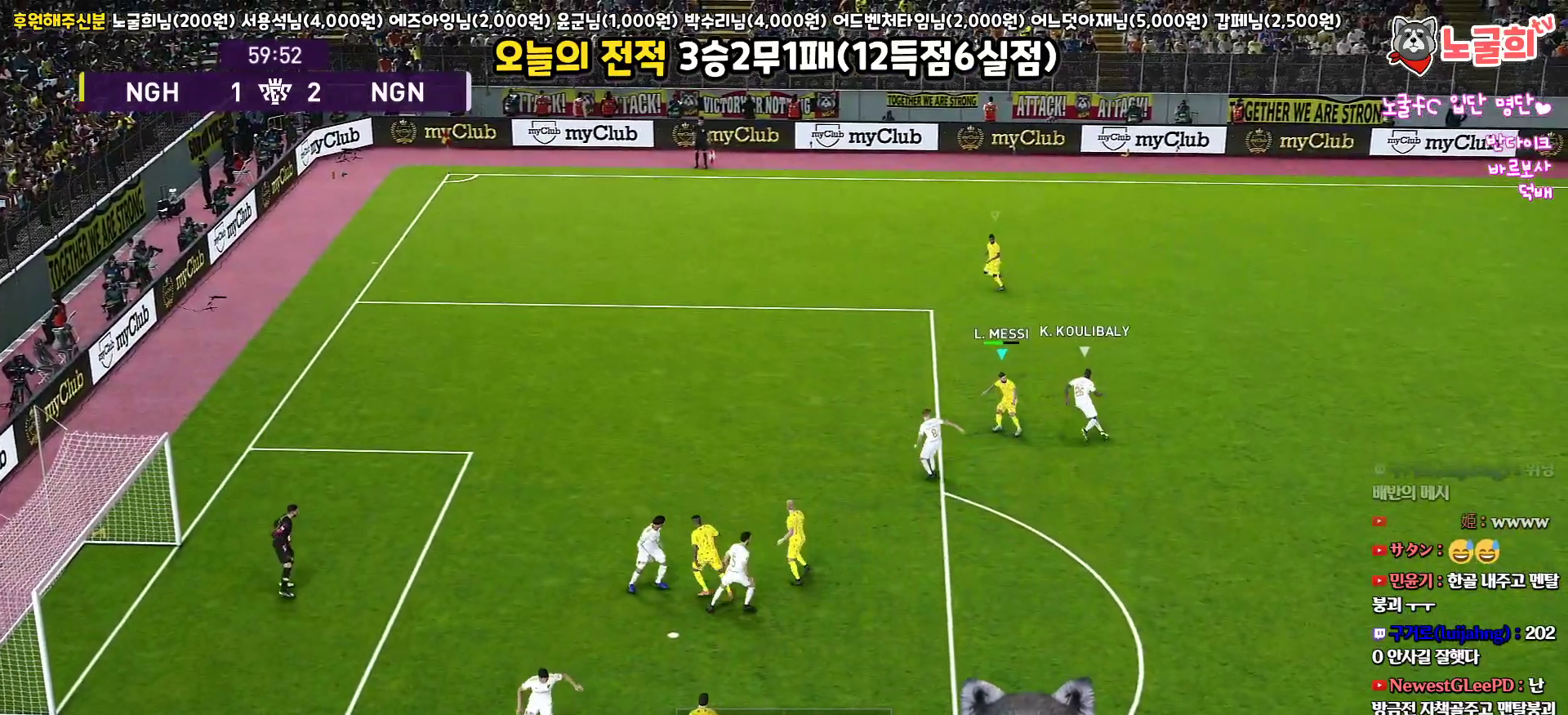
{"buttons": ["R1"], "left_stick": "up-right", "right_stick": "center", "events": [[133, "left_stick", "up-right"], [233, "R1", "down"]]}
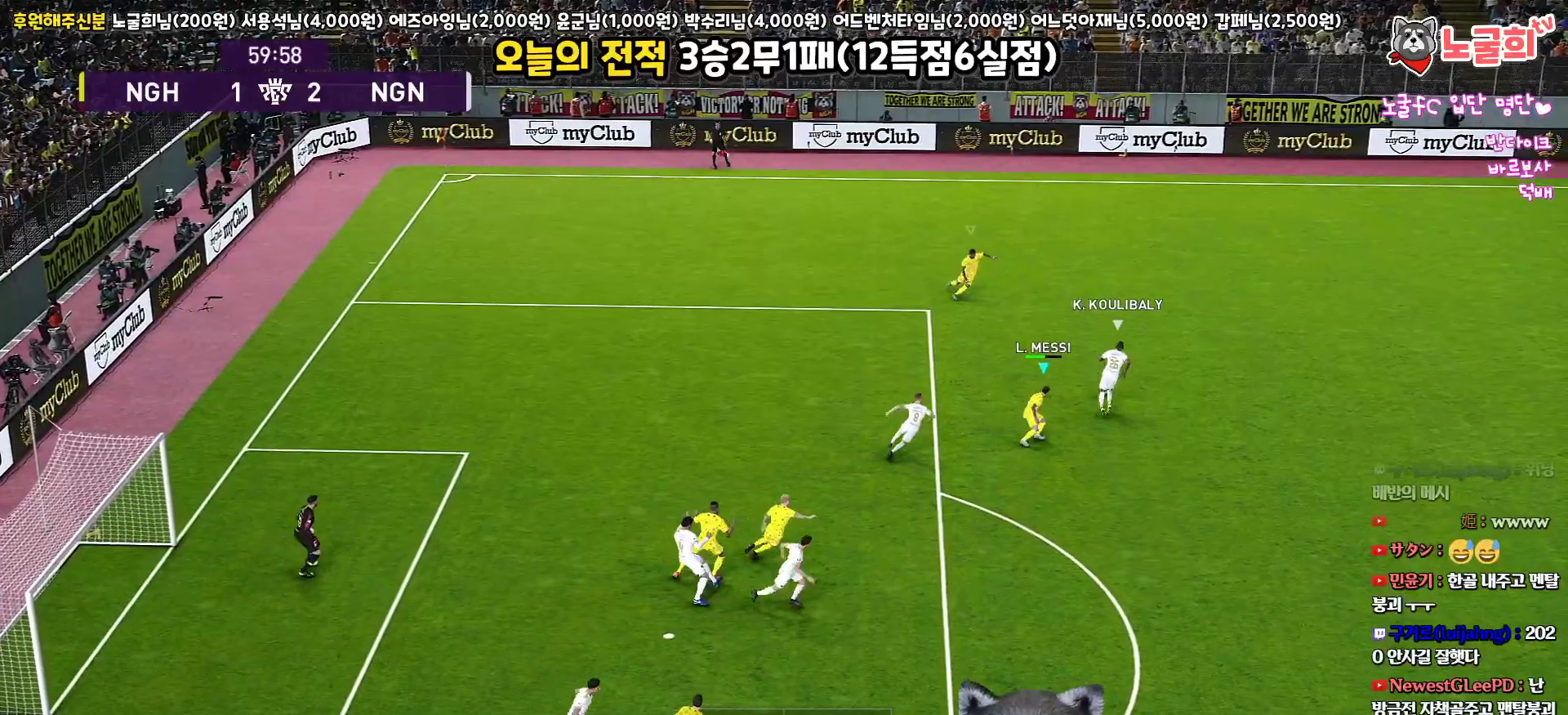
{"buttons": ["R1", "R2", "L3"], "left_stick": "up-right", "right_stick": "center", "events": [[267, "L3", "down"], [383, "R2", "down"]]}
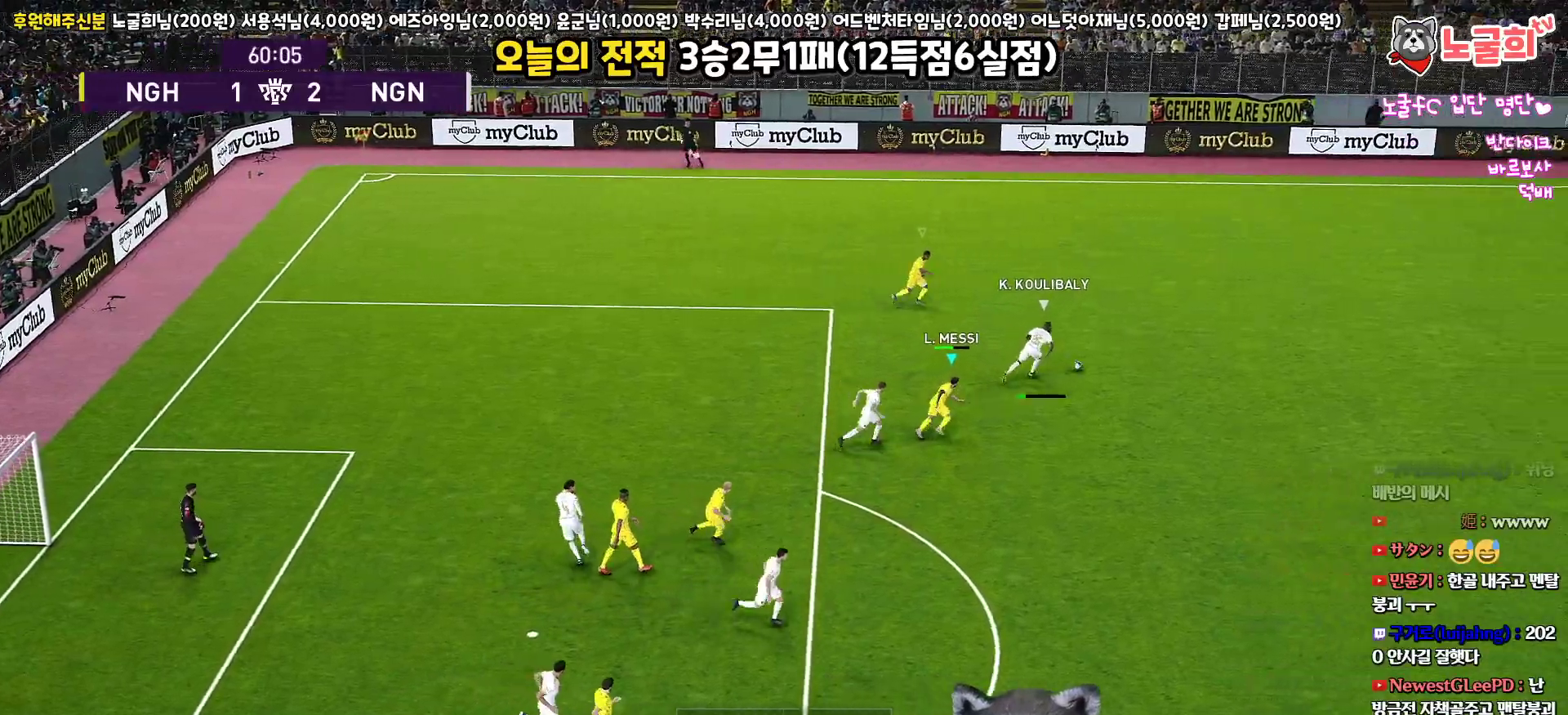
{"buttons": ["SQUARE", "R1", "R2", "L3"], "left_stick": "up-right", "right_stick": "center", "events": [[167, "right_stick", "right"], [283, "right_stick", "center"], [400, "SQUARE", "down"]]}
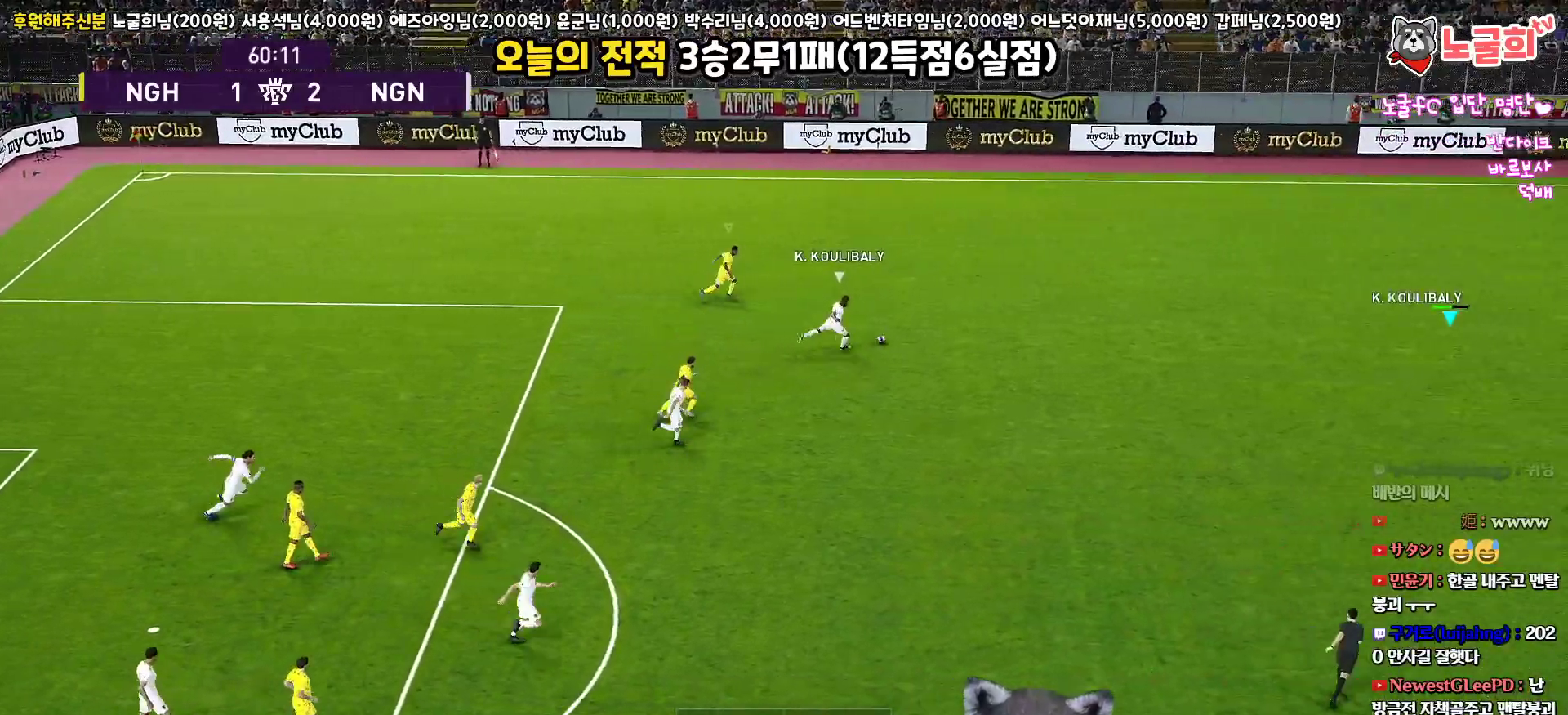
{"buttons": ["CROSS", "SQUARE", "R1", "R2", "L3"], "left_stick": "up-left", "right_stick": "center", "events": [[400, "left_stick", "up-left"], [483, "CROSS", "down"]]}
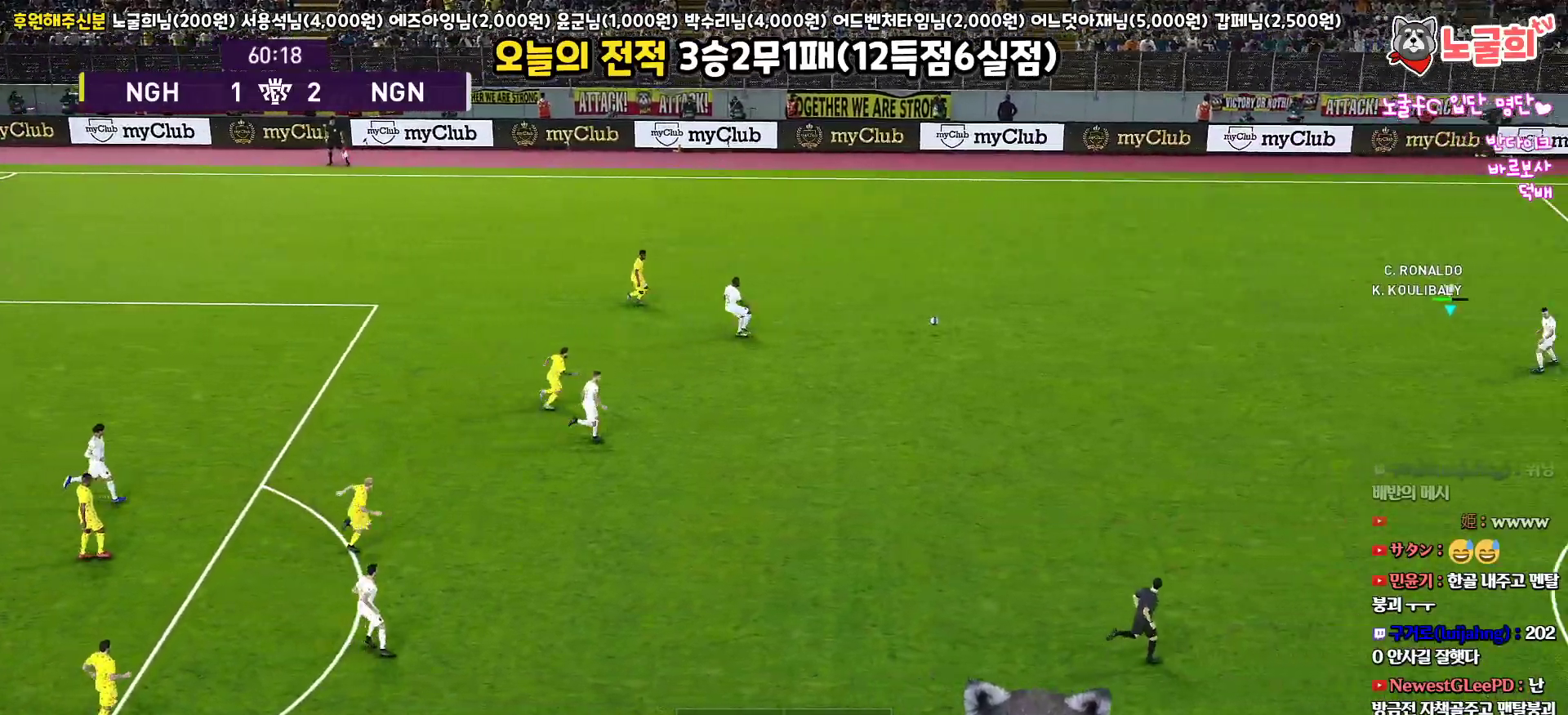
{"buttons": ["R1", "R2", "L3"], "left_stick": "down-left", "right_stick": "center", "events": [[250, "R2", "up"], [283, "left_stick", "left"], [350, "R2", "down"], [383, "CROSS", "up"], [383, "SQUARE", "up"], [467, "left_stick", "down-left"]]}
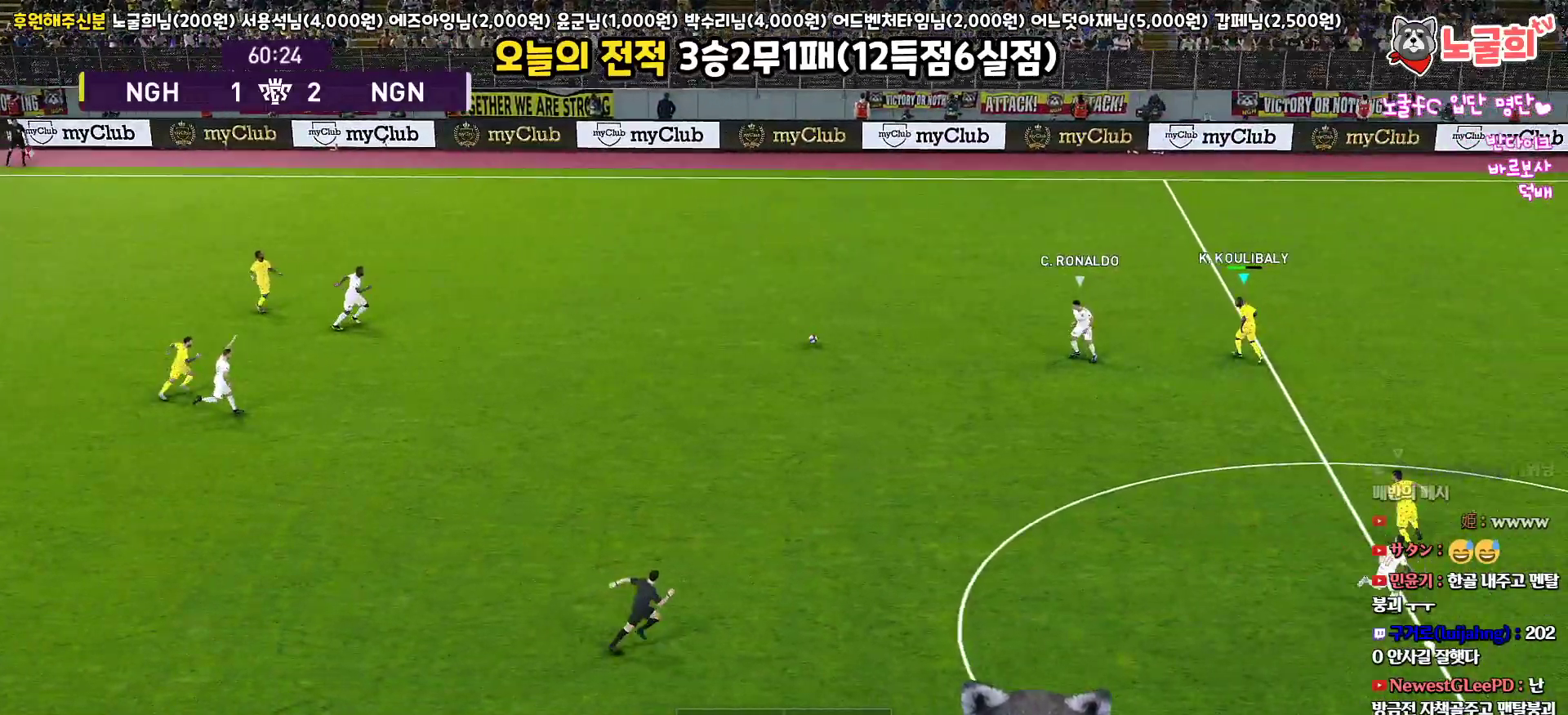
{"buttons": ["R1", "R2", "L3"], "left_stick": "down-left", "right_stick": "center", "events": []}
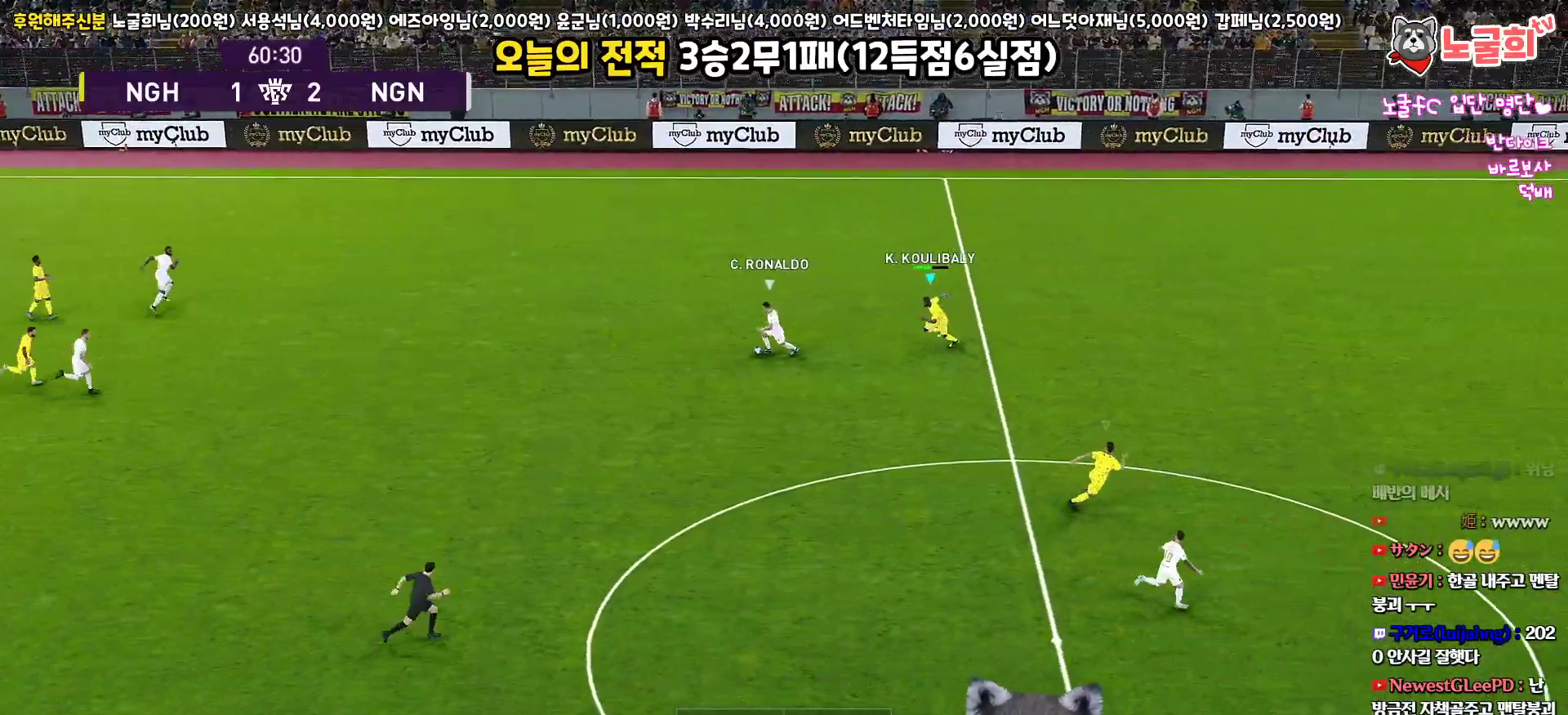
{"buttons": ["R1", "R2", "L3"], "left_stick": "down", "right_stick": "center", "events": [[333, "left_stick", "down"]]}
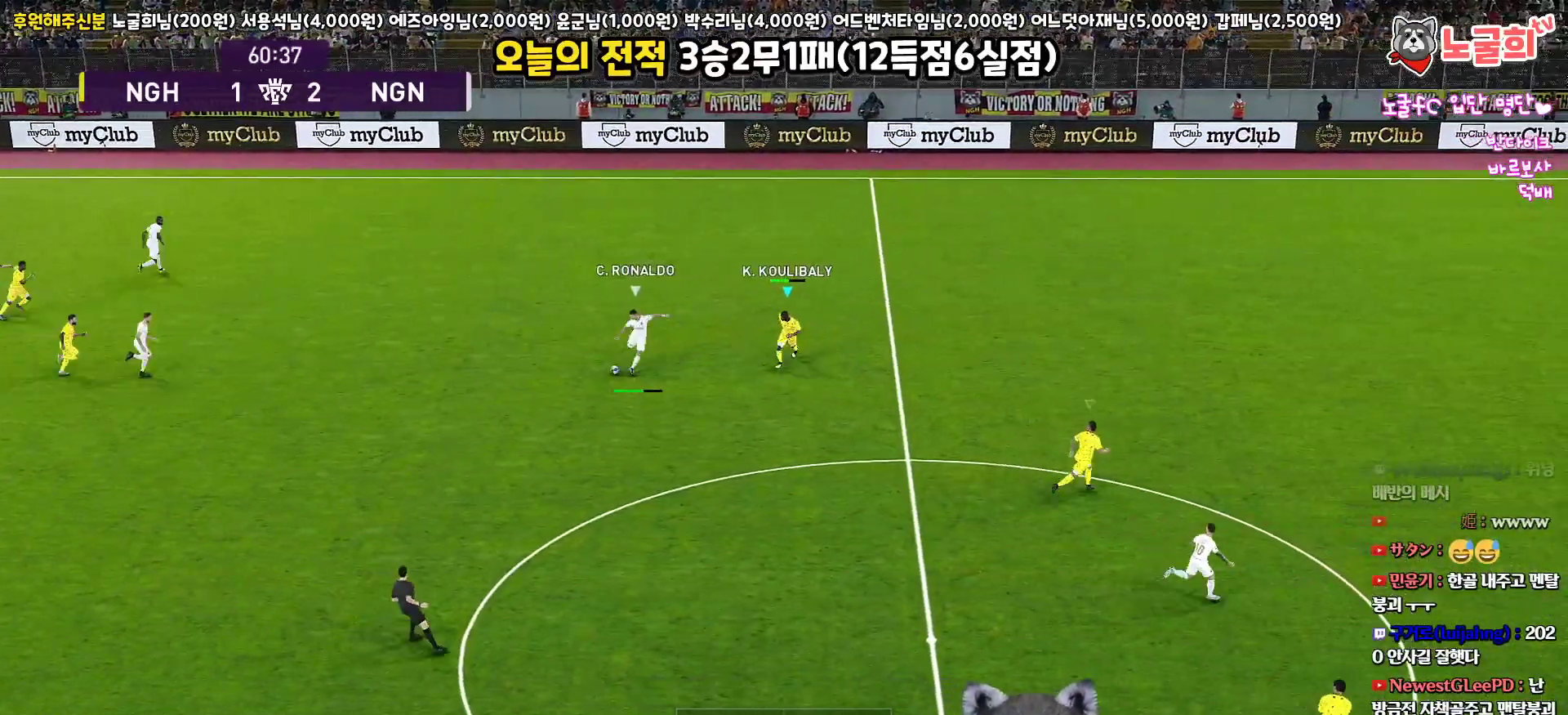
{"buttons": ["CROSS", "R1", "L3"], "left_stick": "down-left", "right_stick": "center", "events": [[350, "CROSS", "down"], [383, "R2", "up"], [383, "left_stick", "down-left"]]}
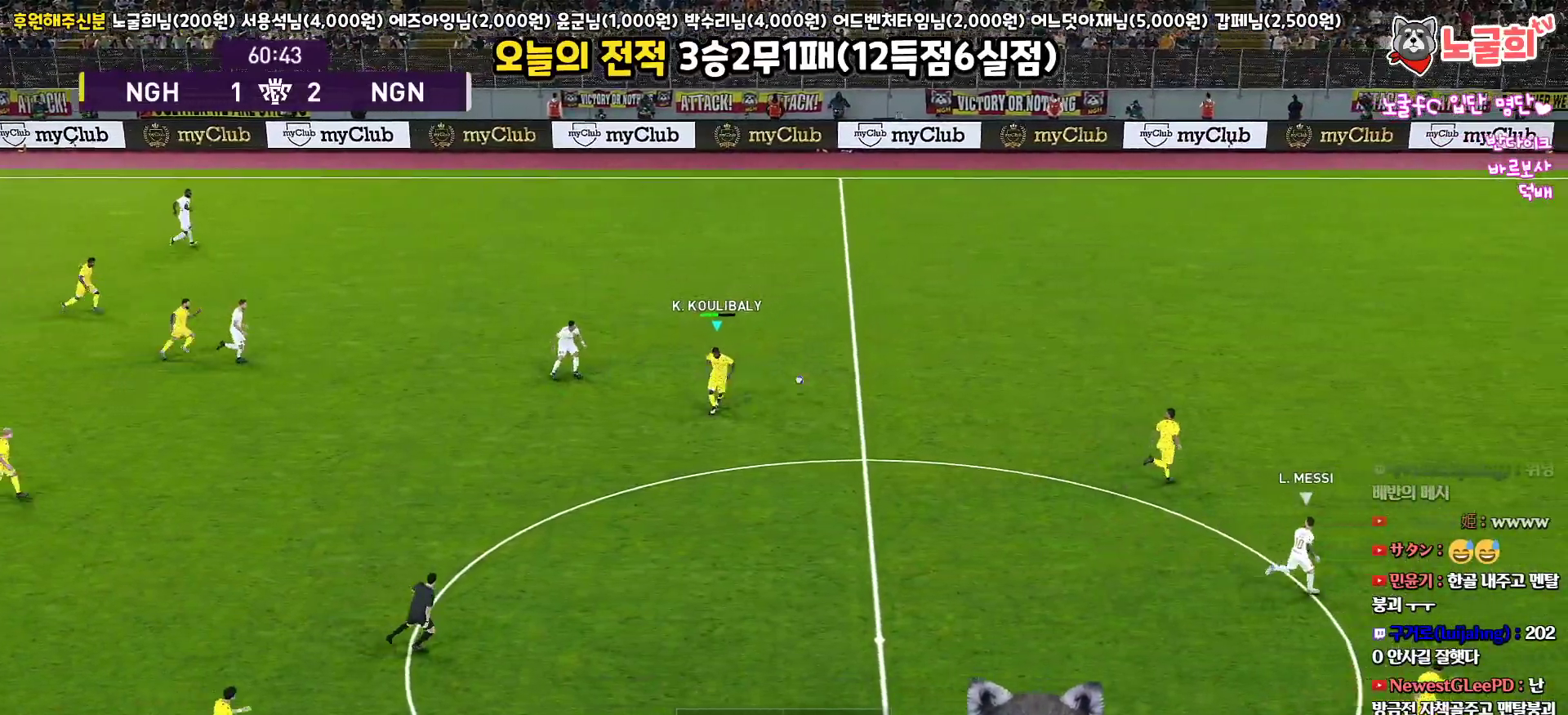
{"buttons": ["CROSS", "R1"], "left_stick": "up-left", "right_stick": "center", "events": [[17, "left_stick", "left"], [133, "L3", "up"], [267, "L1", "down"], [267, "left_stick", "up"], [433, "L1", "up"], [483, "left_stick", "up-left"]]}
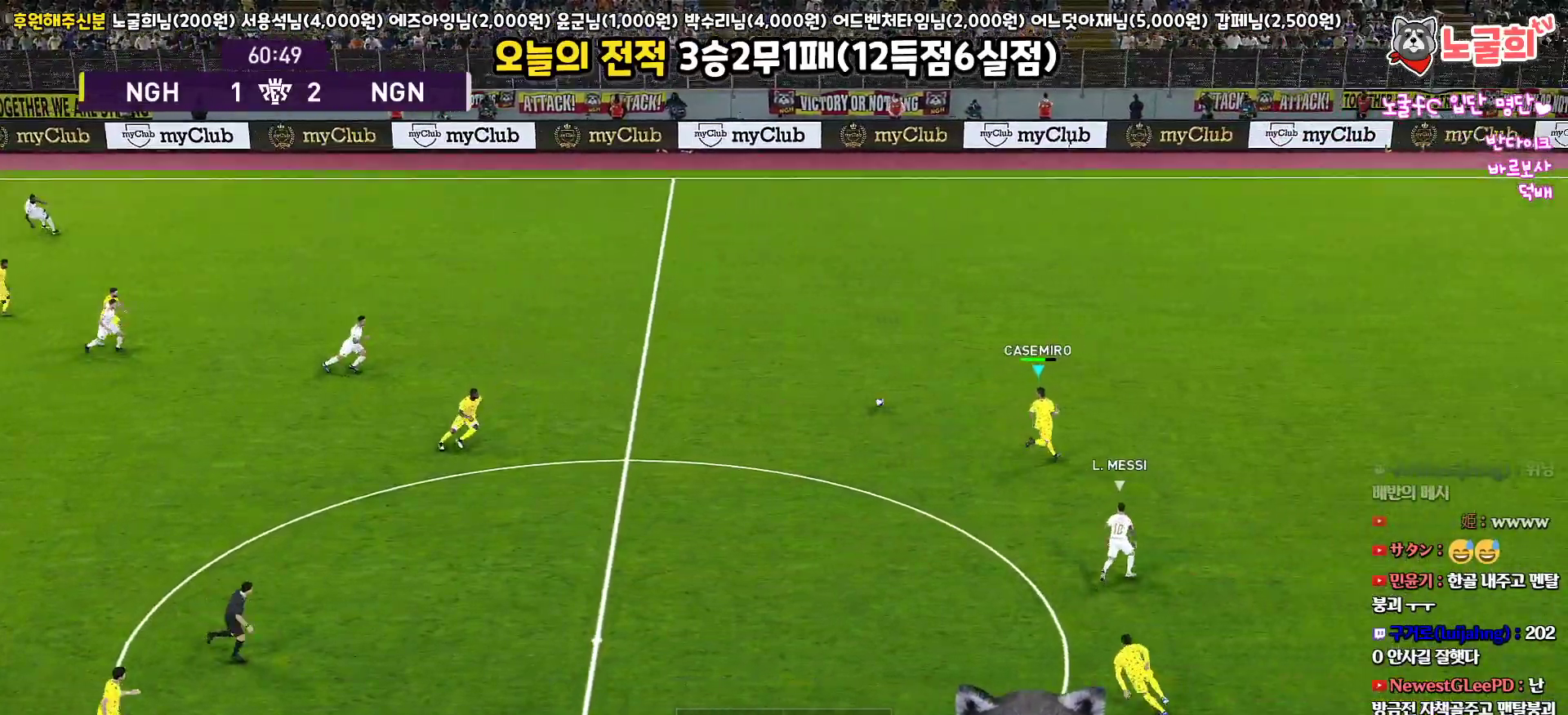
{"buttons": ["L3"], "left_stick": "up-left", "right_stick": "center", "events": [[17, "CROSS", "up"], [17, "L3", "down"], [33, "R1", "up"]]}
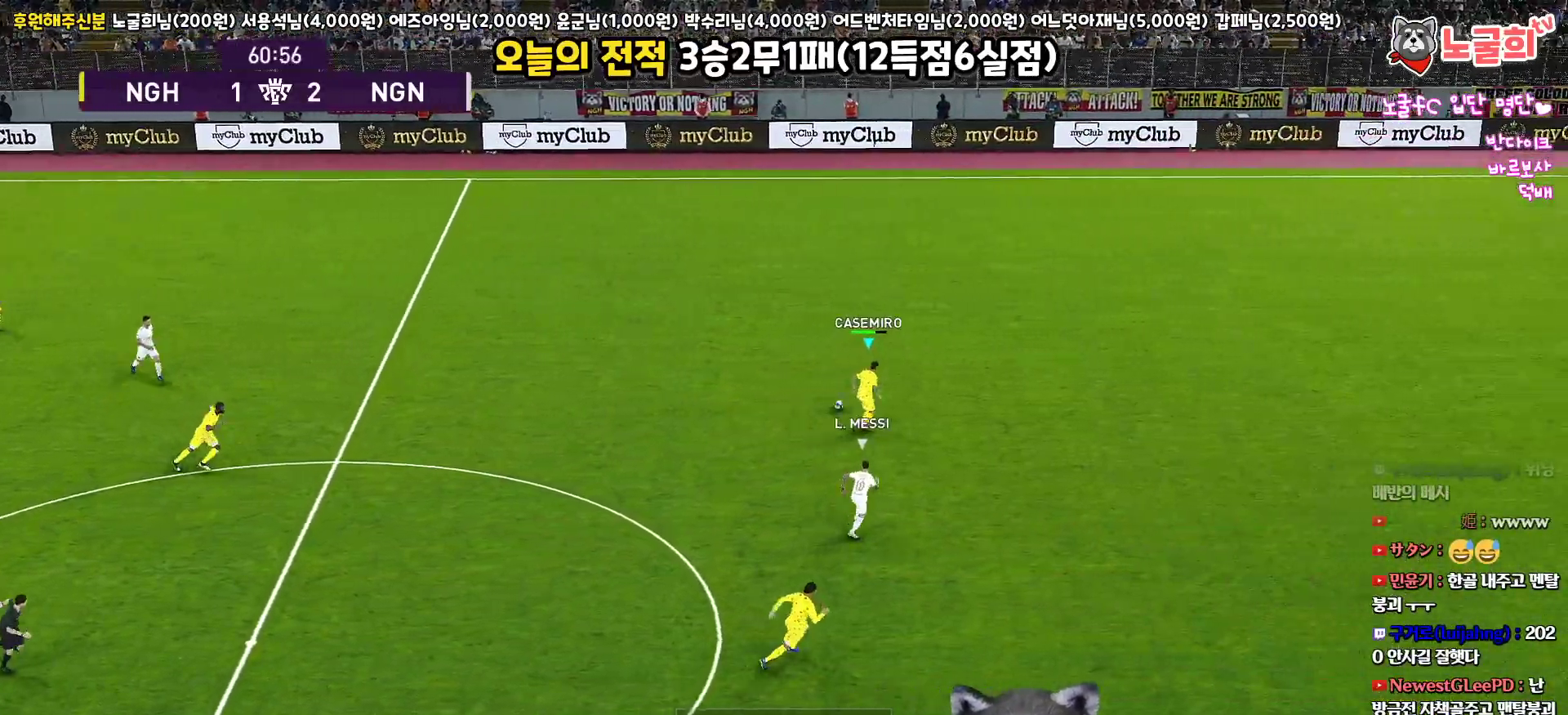
{"buttons": ["L3"], "left_stick": "up-left", "right_stick": "center", "events": []}
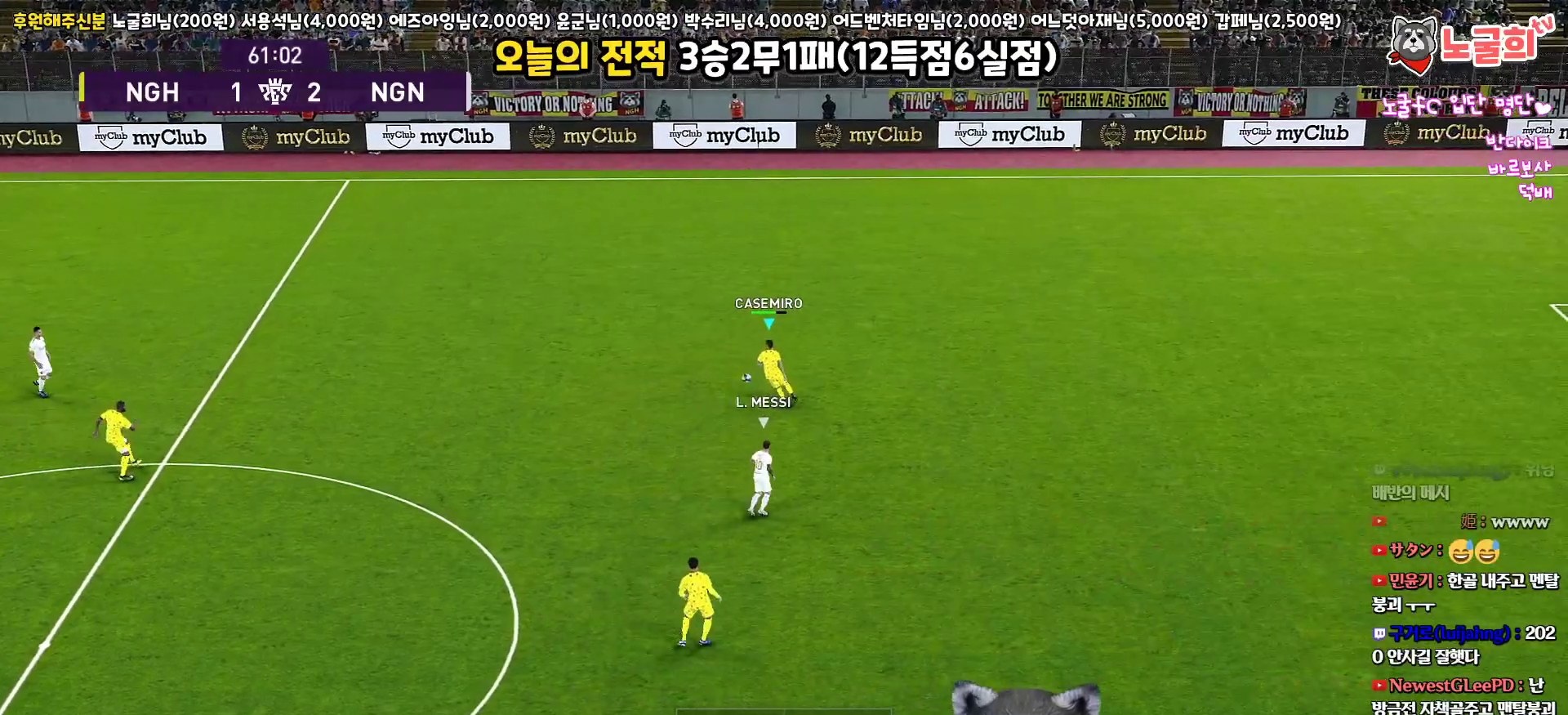
{"buttons": ["L3"], "left_stick": "down-left", "right_stick": "center", "events": [[50, "left_stick", "left"], [317, "left_stick", "down-left"], [333, "CROSS", "down"], [450, "CROSS", "up"]]}
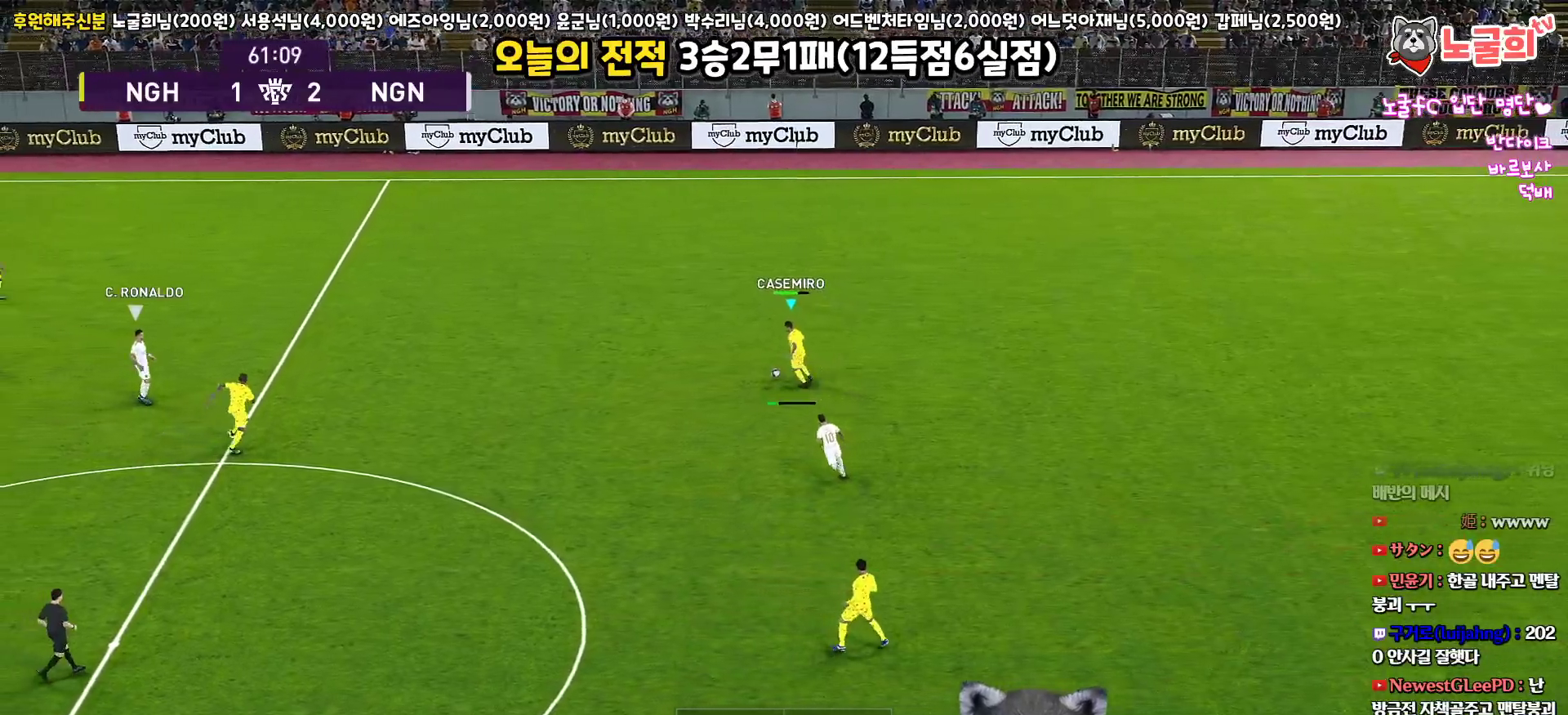
{"buttons": [], "left_stick": "right", "right_stick": "center", "events": [[250, "L3", "up"], [383, "left_stick", "center"], [500, "left_stick", "right"]]}
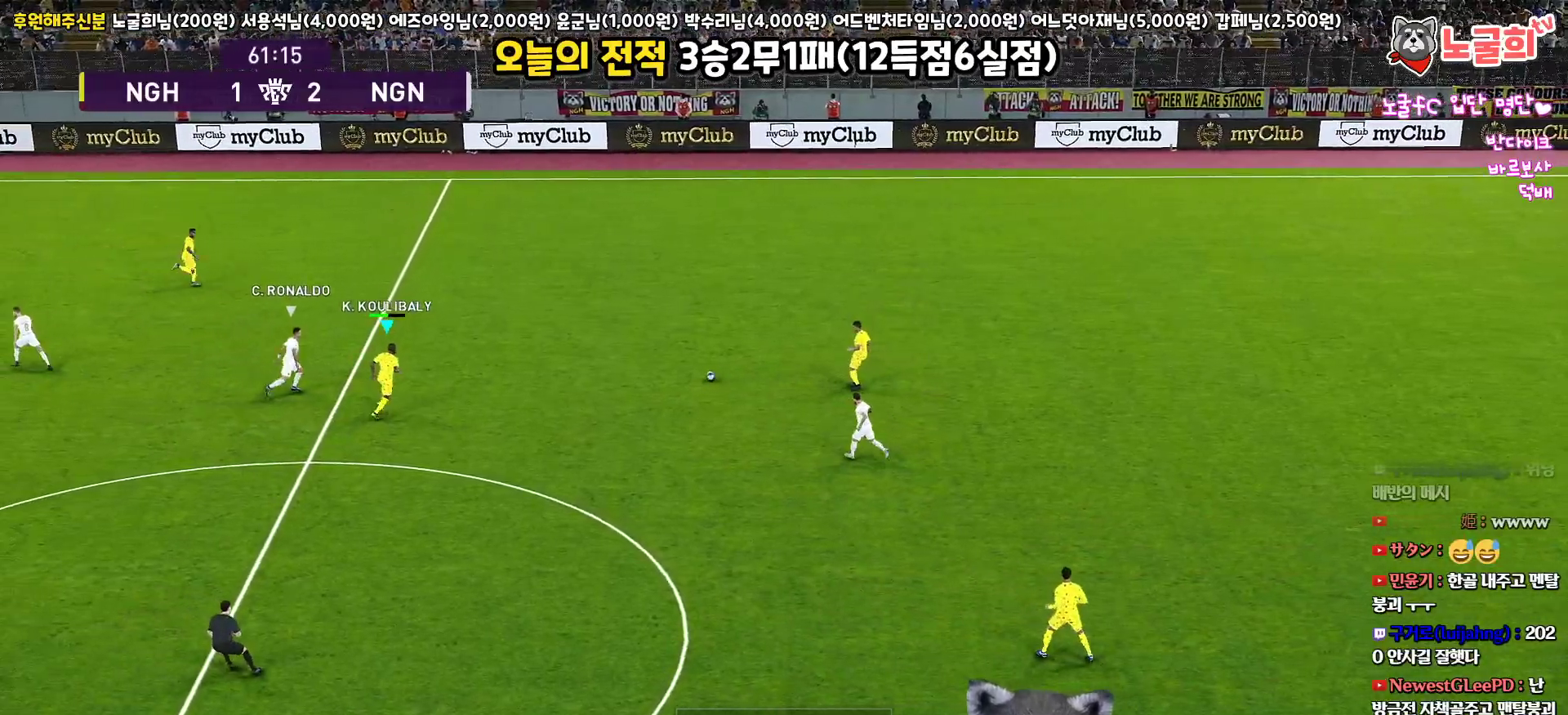
{"buttons": [], "left_stick": "up-right", "right_stick": "center", "events": [[117, "left_stick", "up-right"], [167, "CROSS", "down"], [250, "L3", "down"], [283, "CROSS", "up"], [433, "L3", "up"]]}